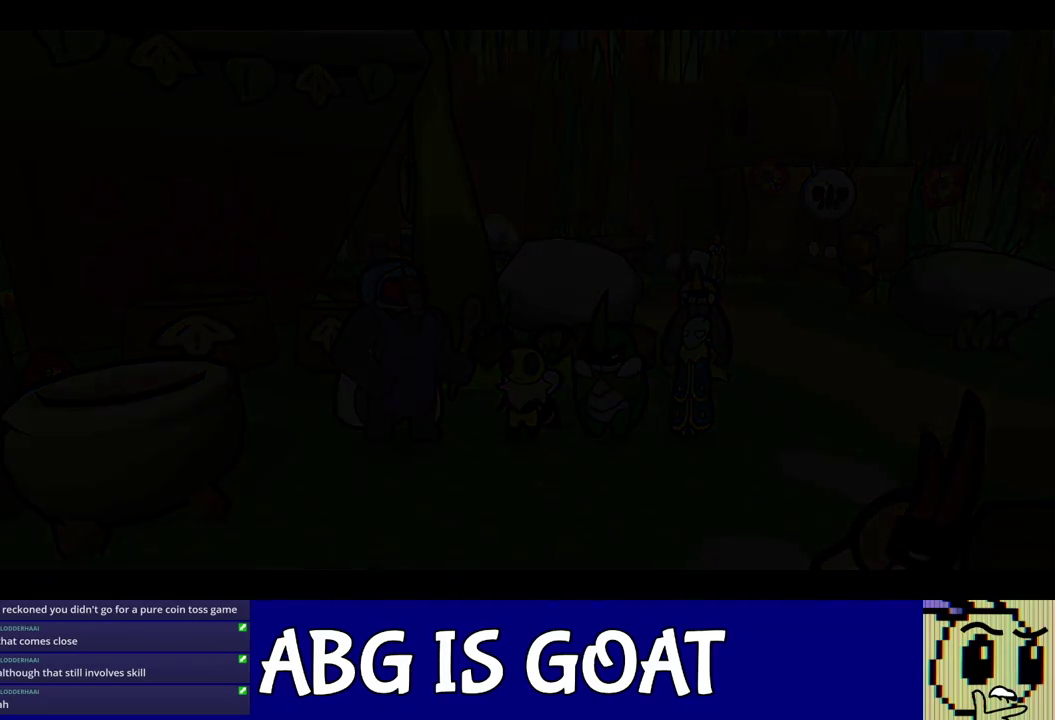
Gameplay with a controller (Nintendo layout); each line is a JSON object with the inputs held at the frame after it. "events" lists button and stick changes between this image and that frame as [ms after this image, input, new state], when the widget could be followed in between. Not read: L3 R3.
{"buttons": ["C_RIGHT"], "left_stick": "center", "events": []}
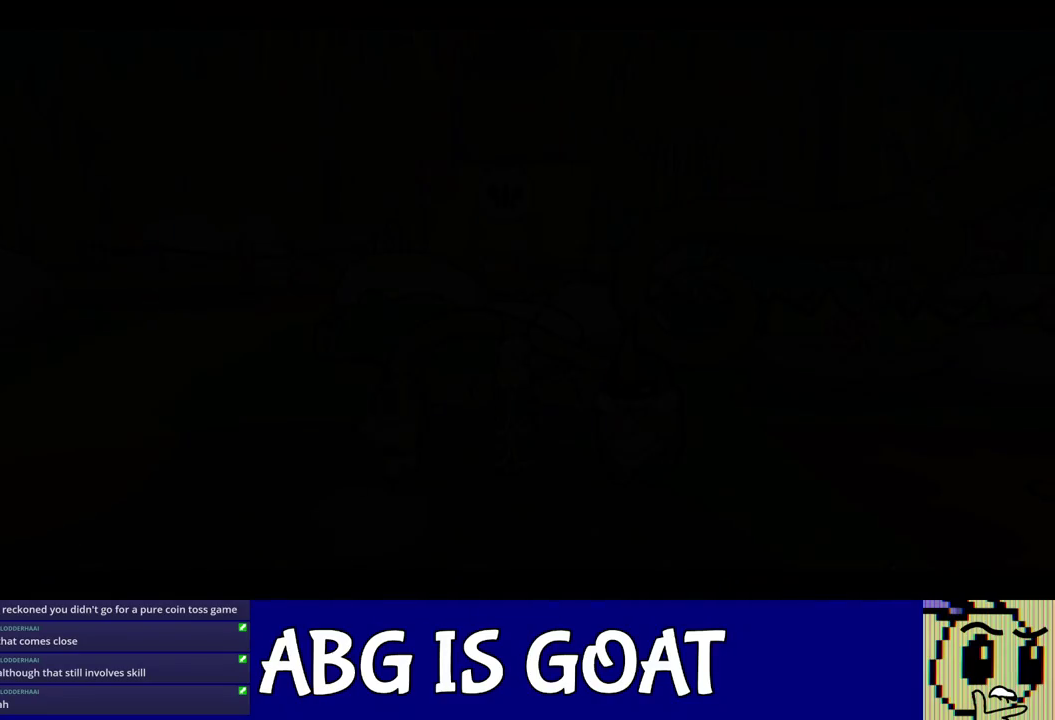
{"buttons": ["C_RIGHT"], "left_stick": "center", "events": []}
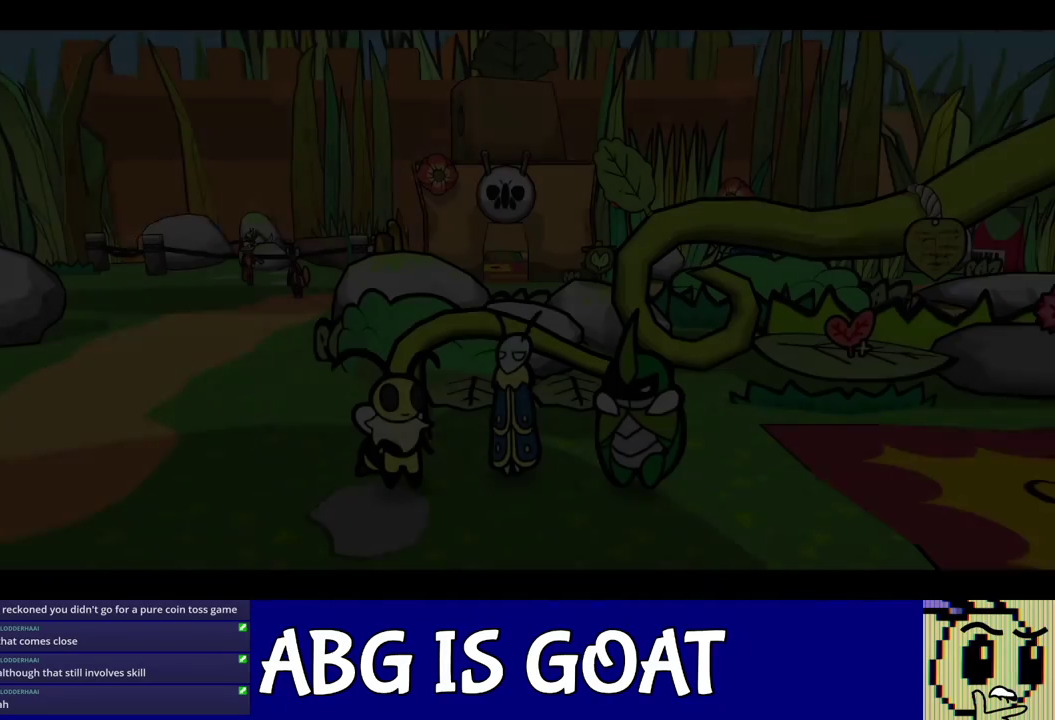
{"buttons": ["C_RIGHT"], "left_stick": "up-left", "events": [[200, "left_stick", "up-left"]]}
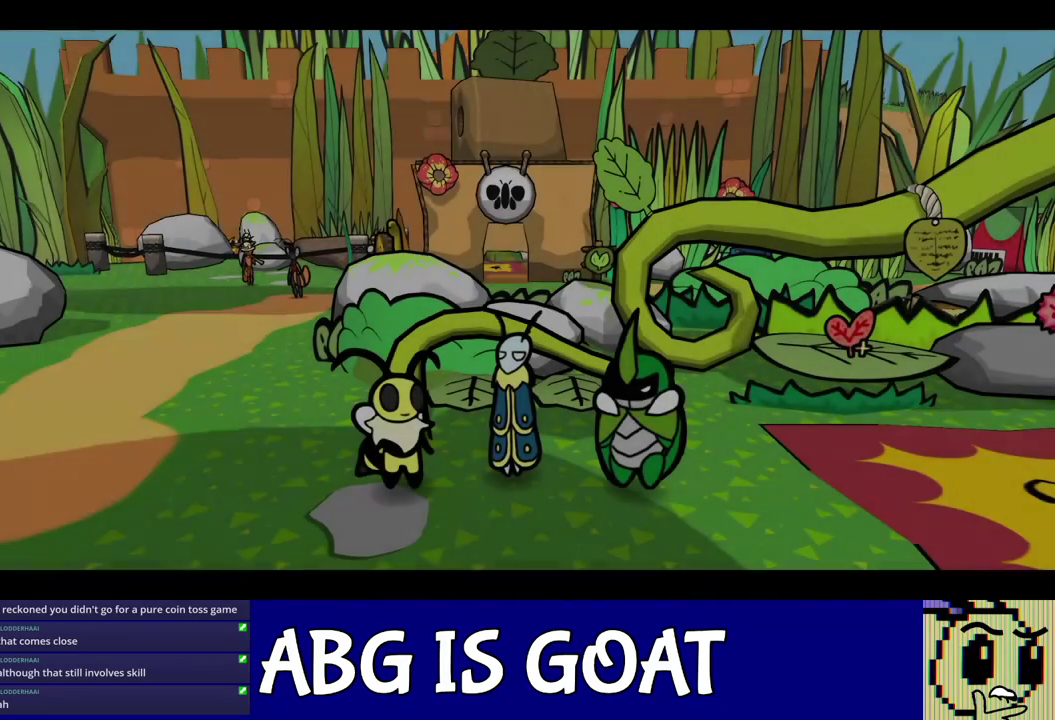
{"buttons": ["C_RIGHT"], "left_stick": "up-left", "events": []}
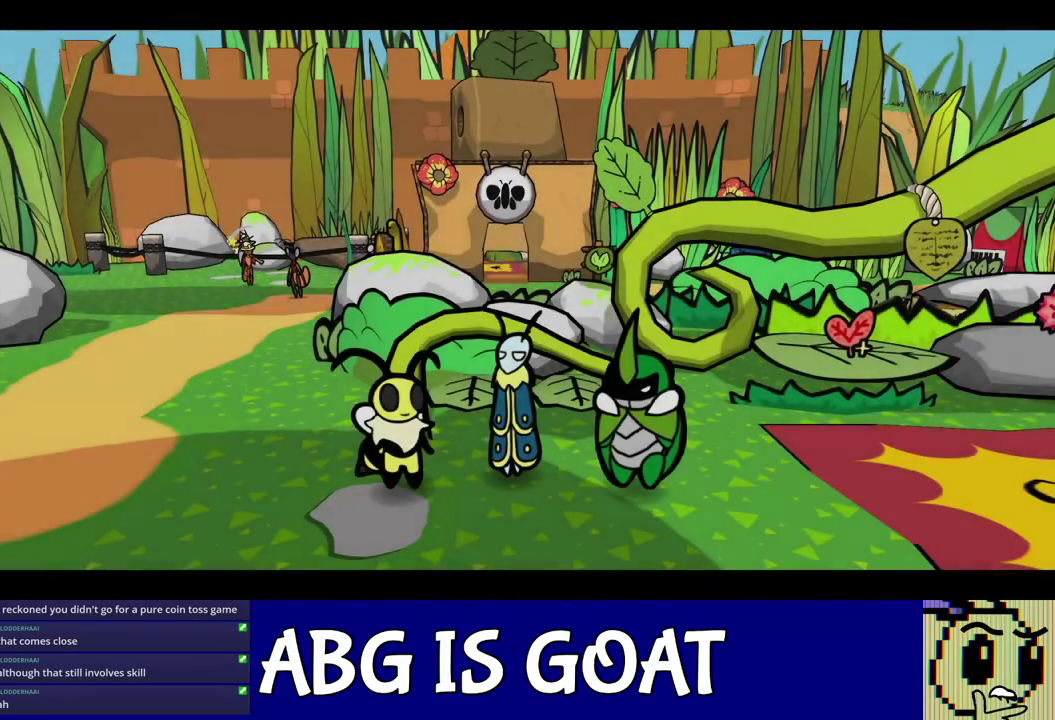
{"buttons": ["C_RIGHT"], "left_stick": "up-left", "events": []}
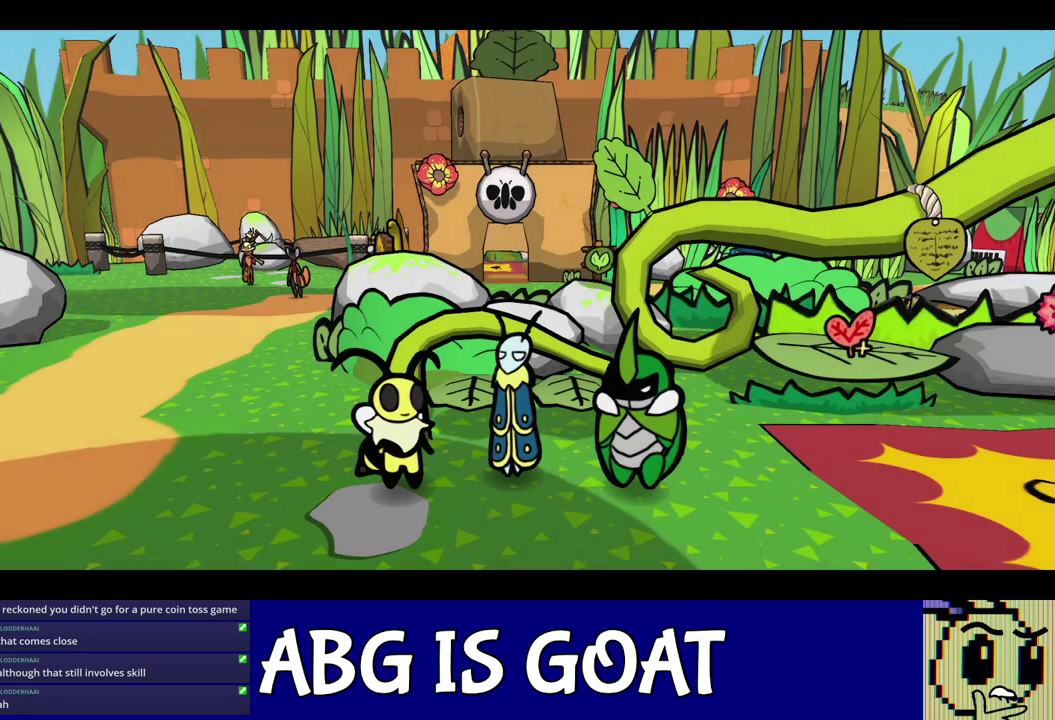
{"buttons": ["C_RIGHT"], "left_stick": "center", "events": [[483, "left_stick", "center"]]}
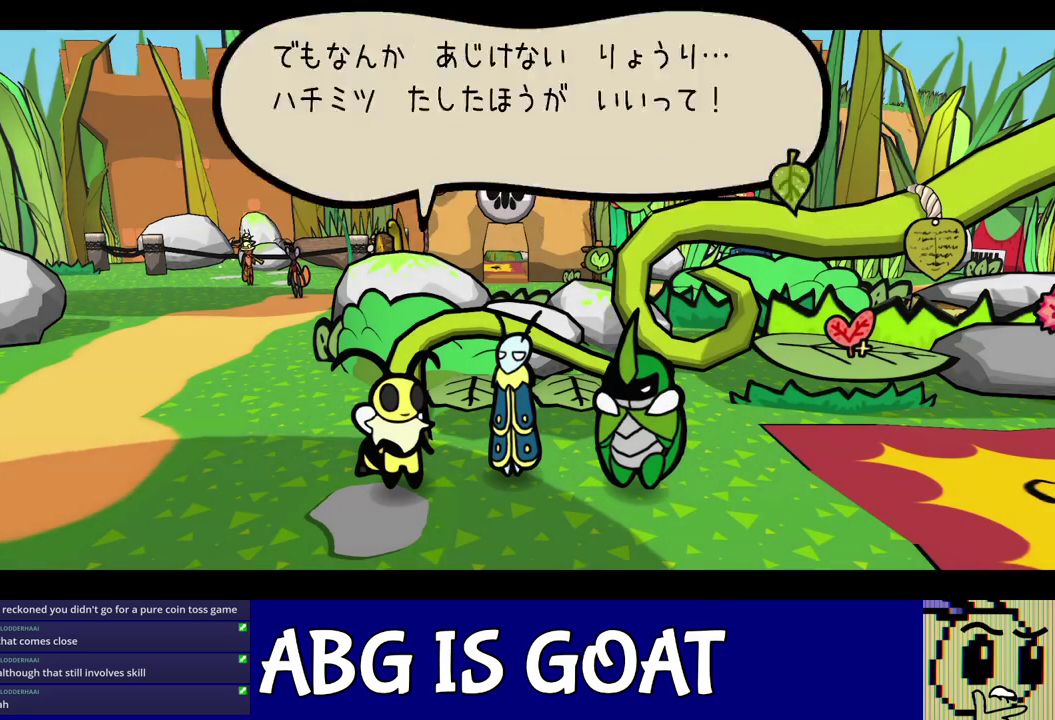
{"buttons": ["C_RIGHT"], "left_stick": "up-left", "events": [[250, "left_stick", "up-left"]]}
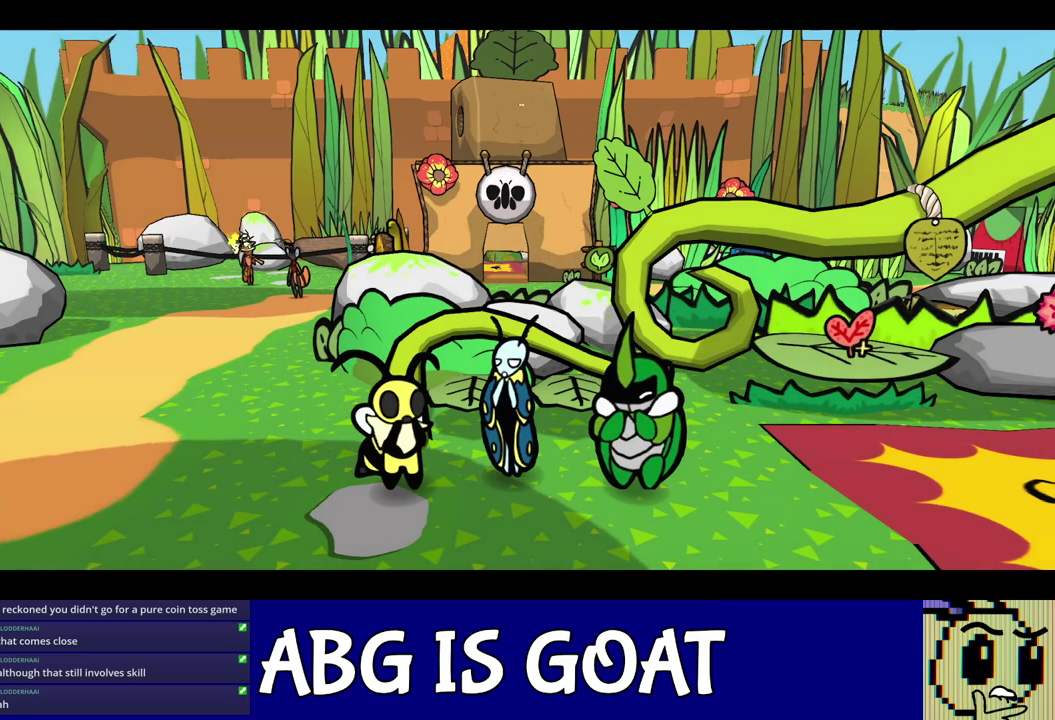
{"buttons": ["C_RIGHT"], "left_stick": "up-left", "events": []}
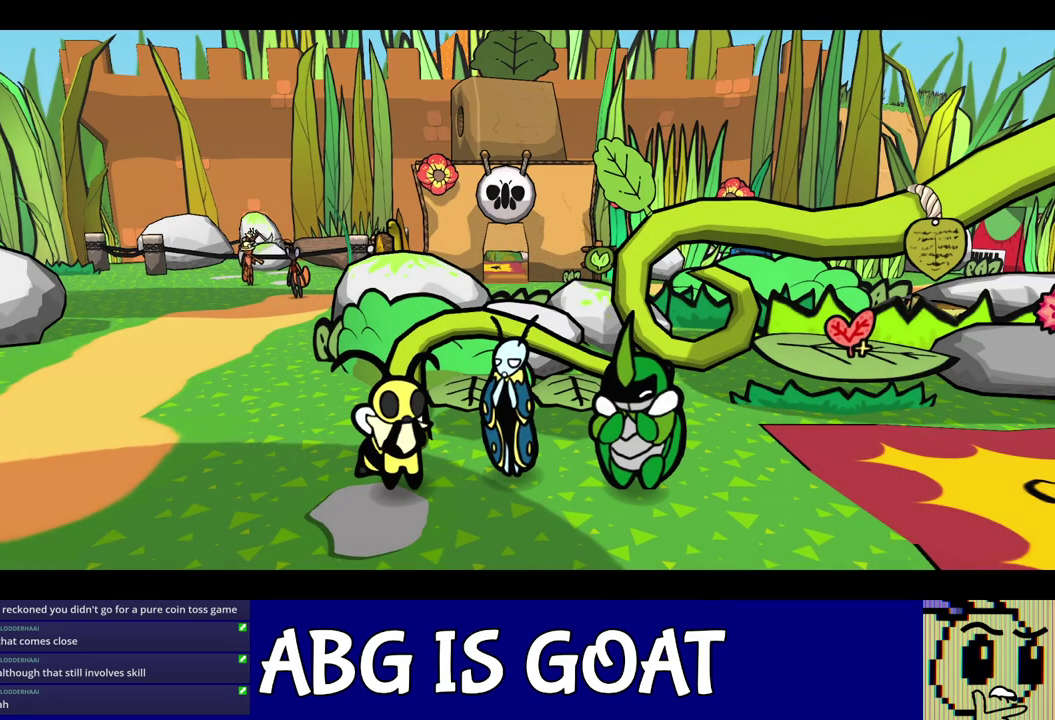
{"buttons": ["C_RIGHT"], "left_stick": "up-left", "events": []}
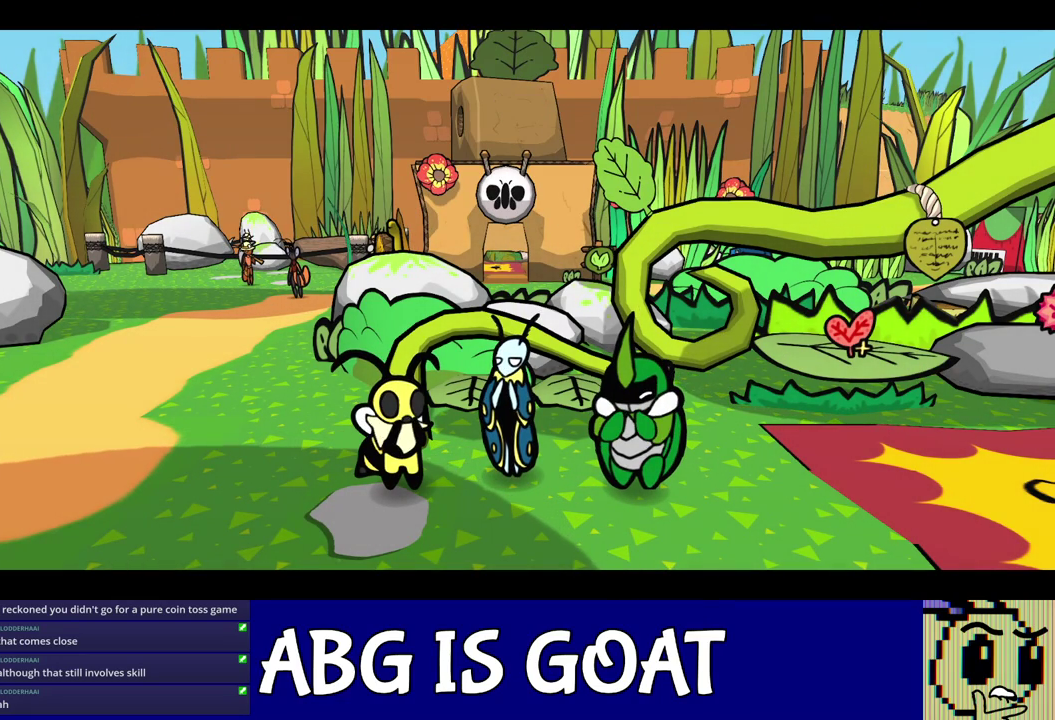
{"buttons": ["C_RIGHT"], "left_stick": "up-left", "events": []}
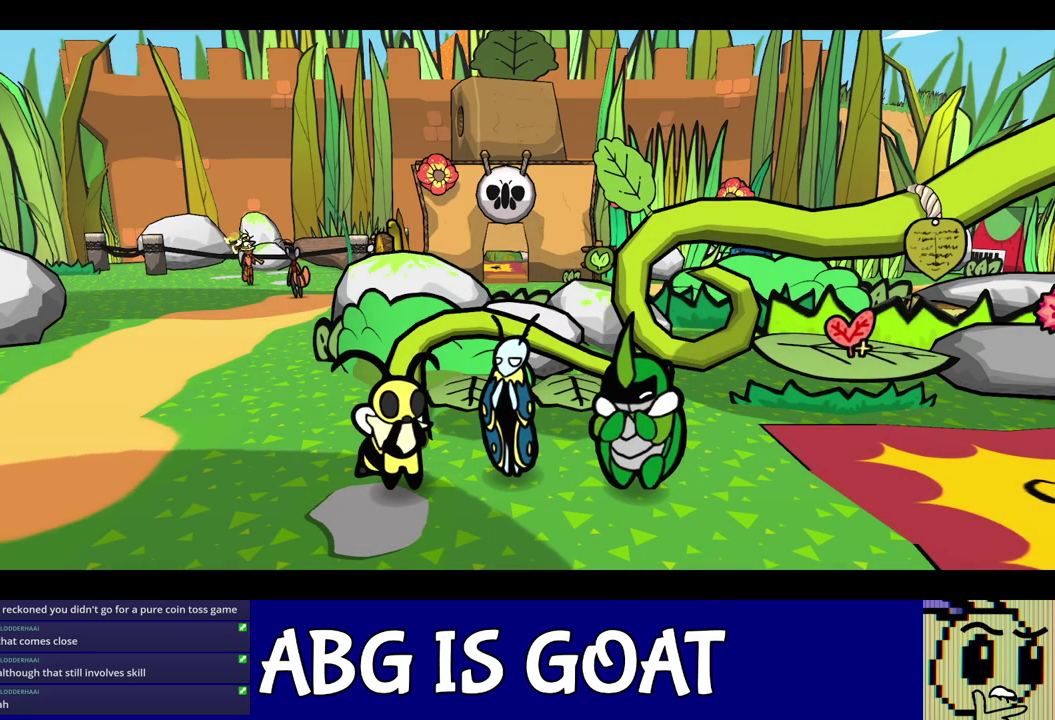
{"buttons": ["C_RIGHT"], "left_stick": "up-left", "events": []}
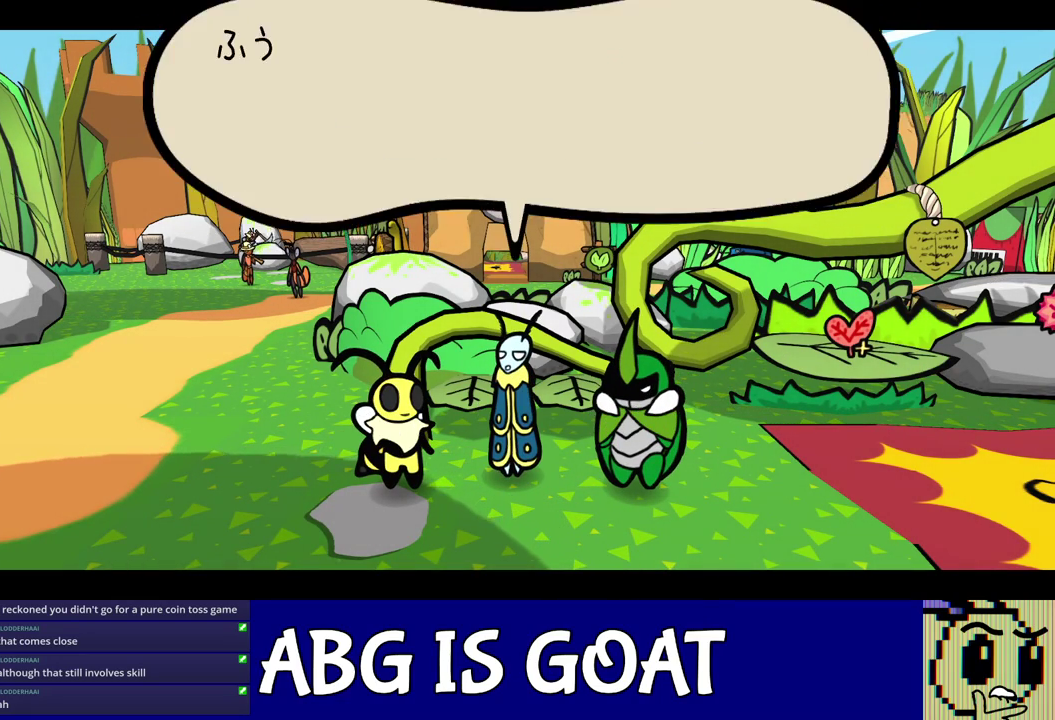
{"buttons": ["C_RIGHT"], "left_stick": "up-left", "events": []}
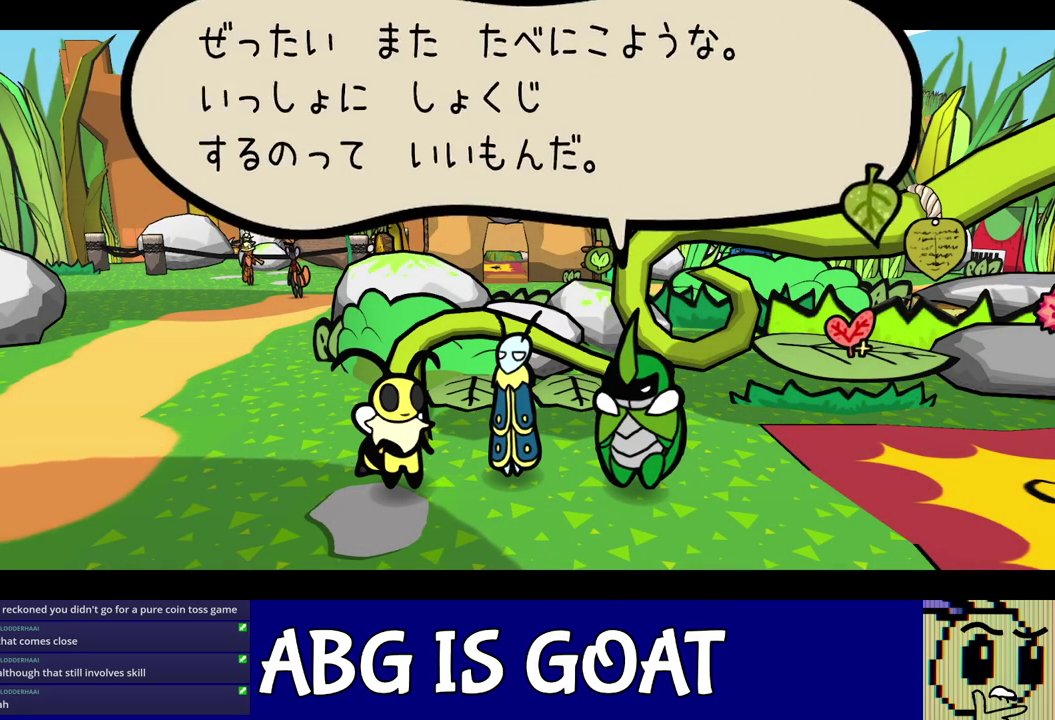
{"buttons": ["C_RIGHT"], "left_stick": "up-left", "events": []}
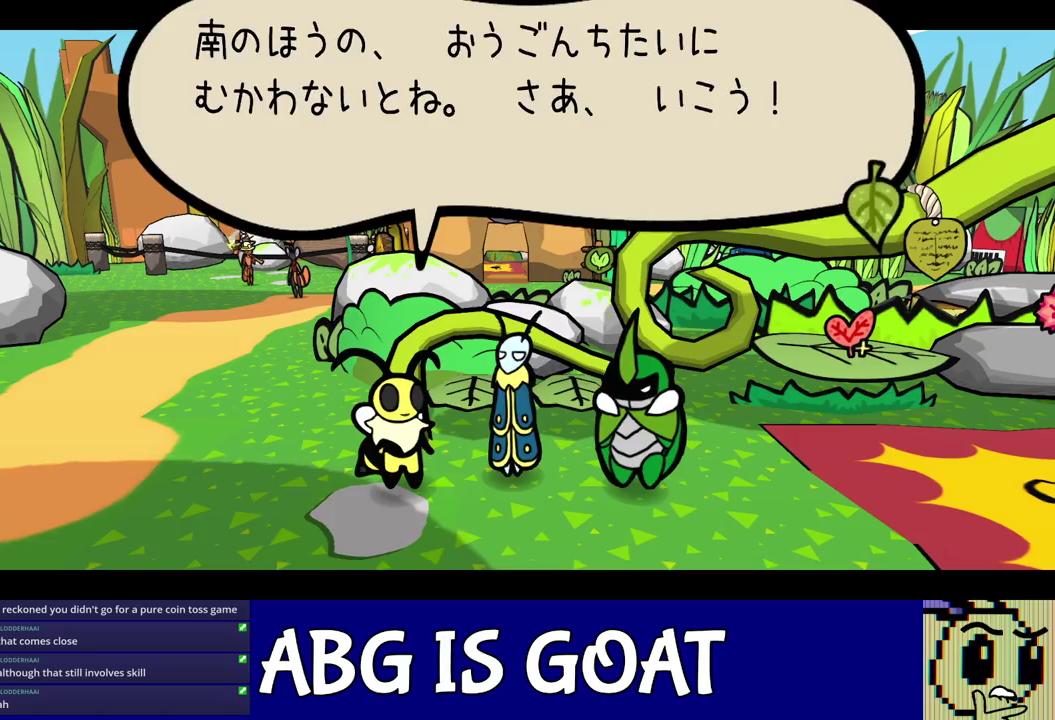
{"buttons": [], "left_stick": "up-left", "events": [[467, "C_RIGHT", "up"]]}
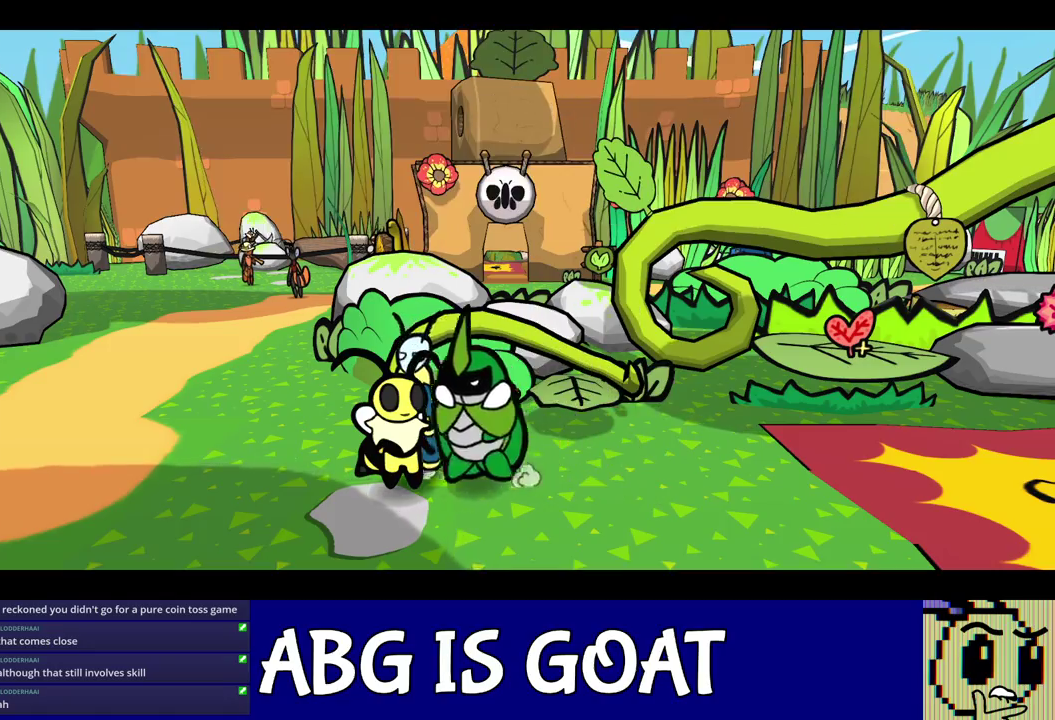
{"buttons": [], "left_stick": "up-left", "events": []}
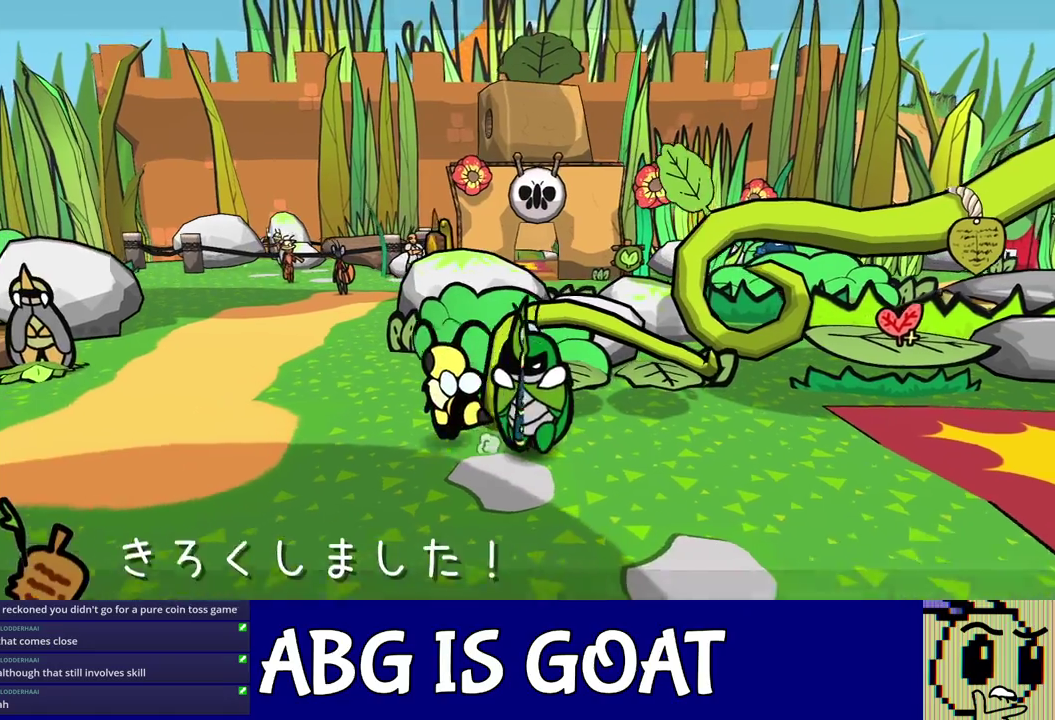
{"buttons": [], "left_stick": "up-left", "events": []}
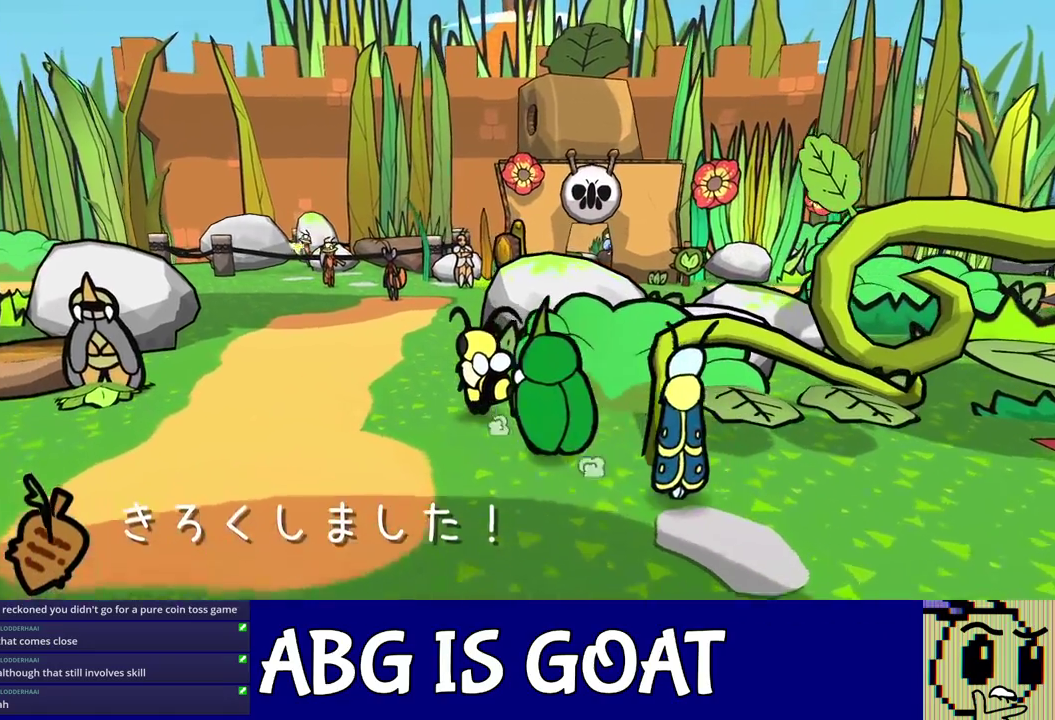
{"buttons": [], "left_stick": "up-left", "events": []}
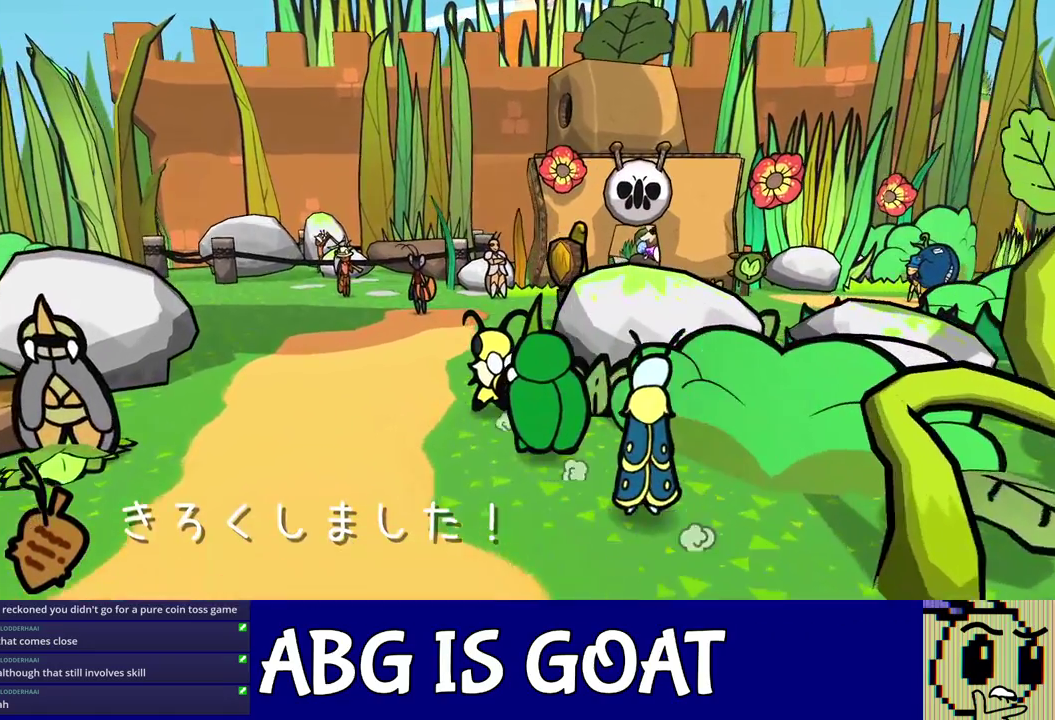
{"buttons": [], "left_stick": "up", "events": [[17, "left_stick", "up"]]}
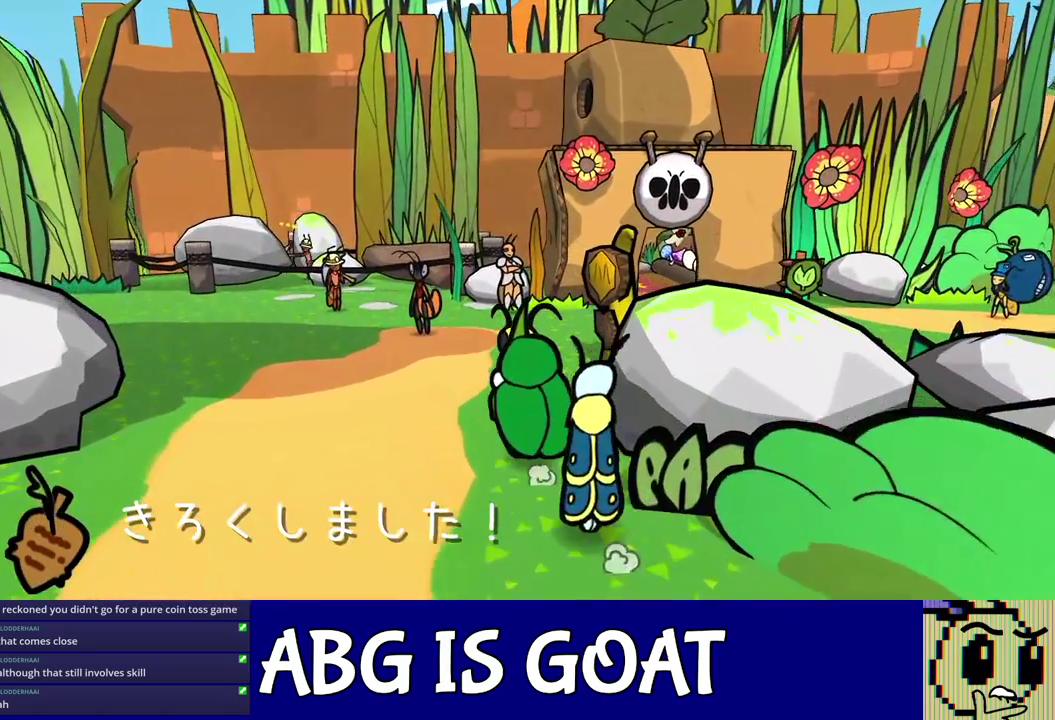
{"buttons": [], "left_stick": "up-right", "events": [[183, "left_stick", "up-right"]]}
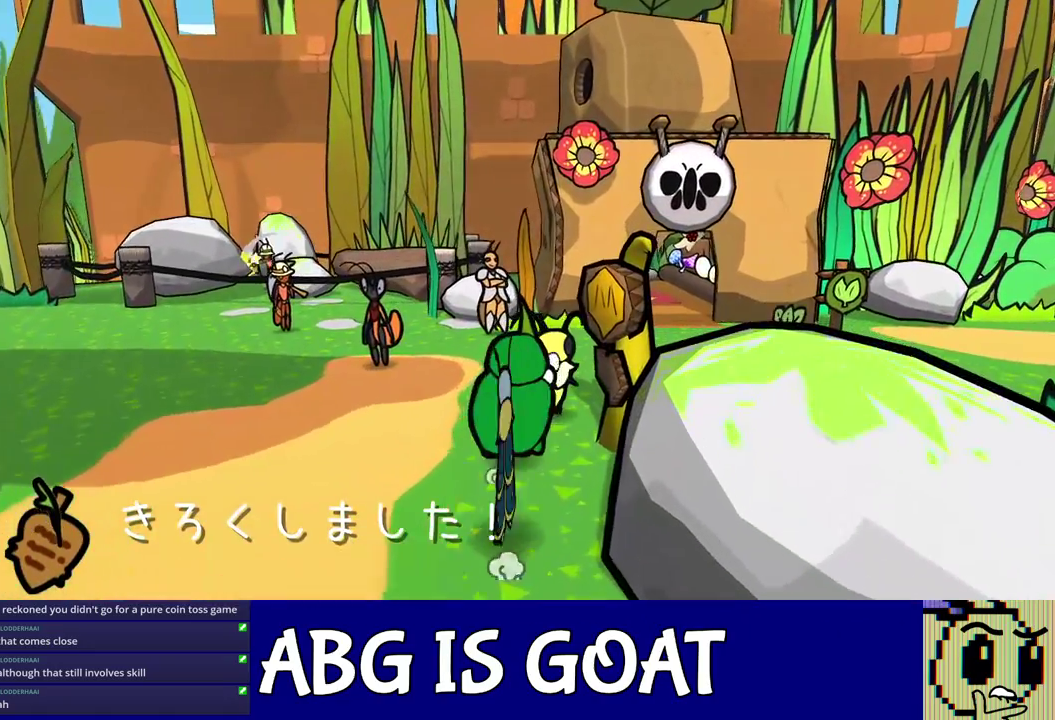
{"buttons": [], "left_stick": "right", "events": [[83, "left_stick", "right"]]}
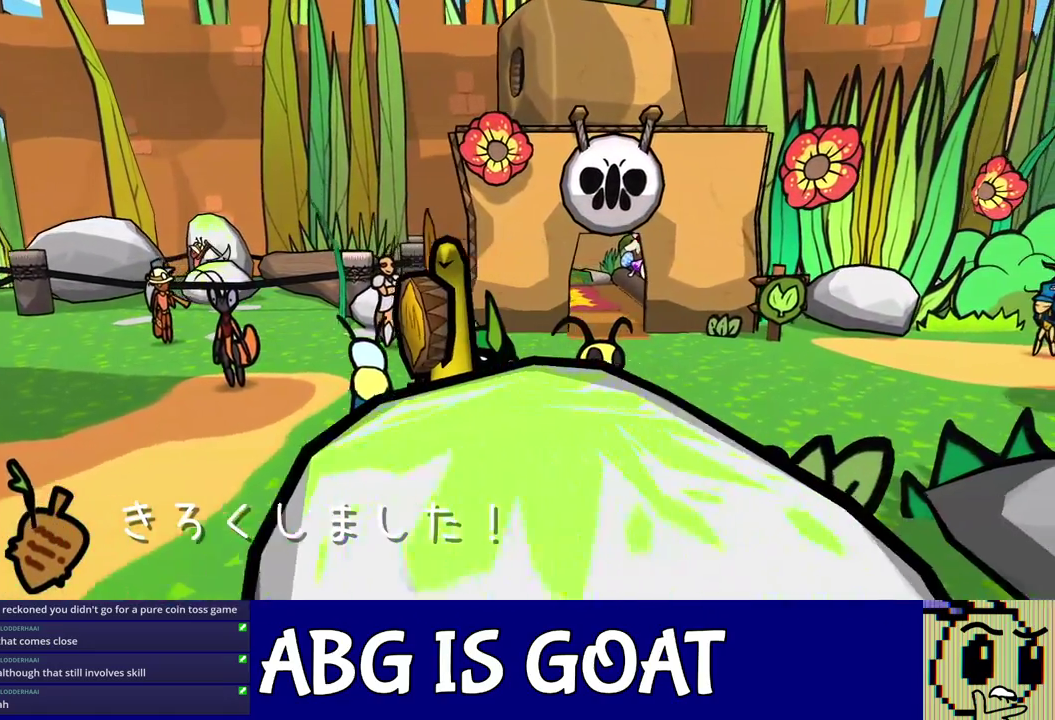
{"buttons": [], "left_stick": "right", "events": []}
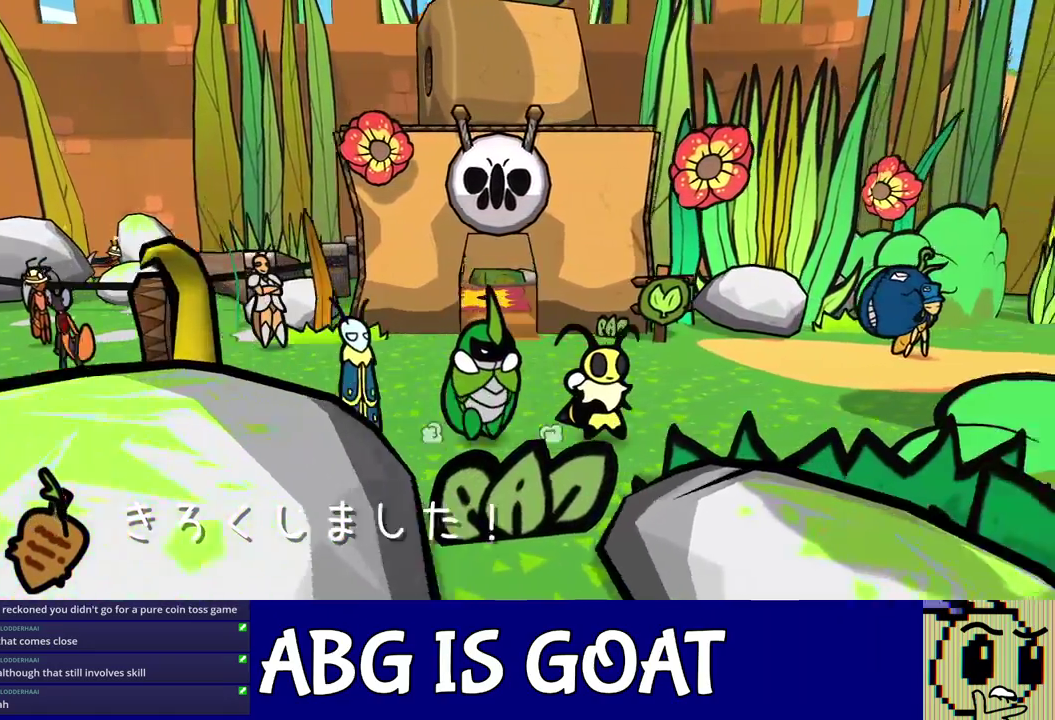
{"buttons": [], "left_stick": "right", "events": []}
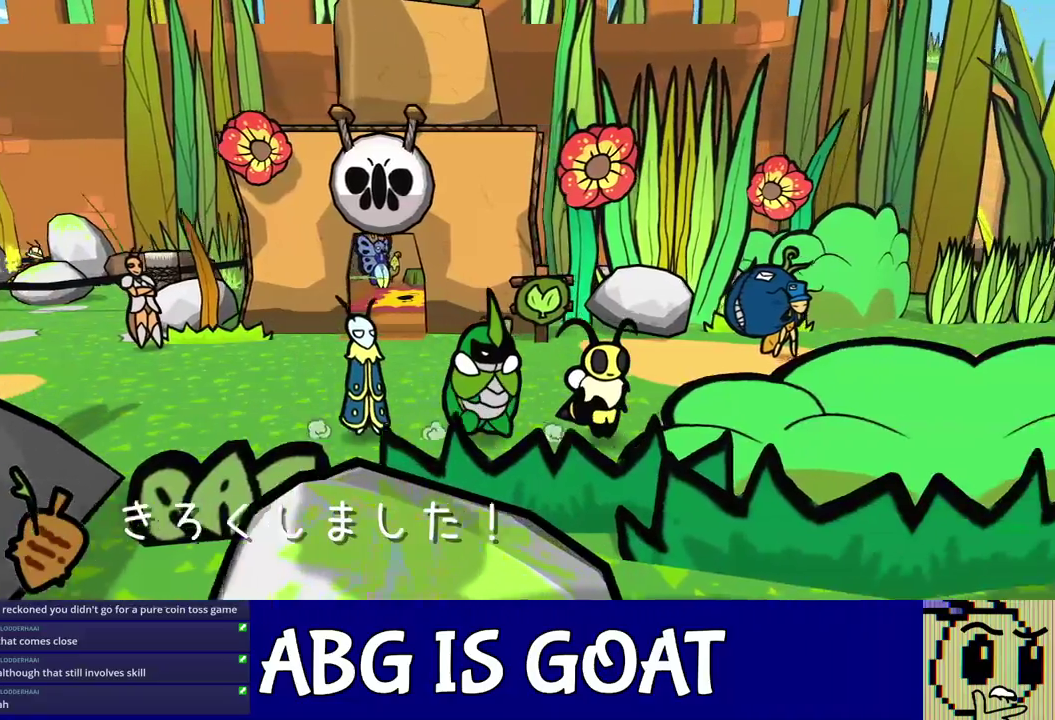
{"buttons": [], "left_stick": "right", "events": [[17, "C_UP", "down"], [117, "C_UP", "up"], [417, "C_UP", "down"], [483, "C_UP", "up"]]}
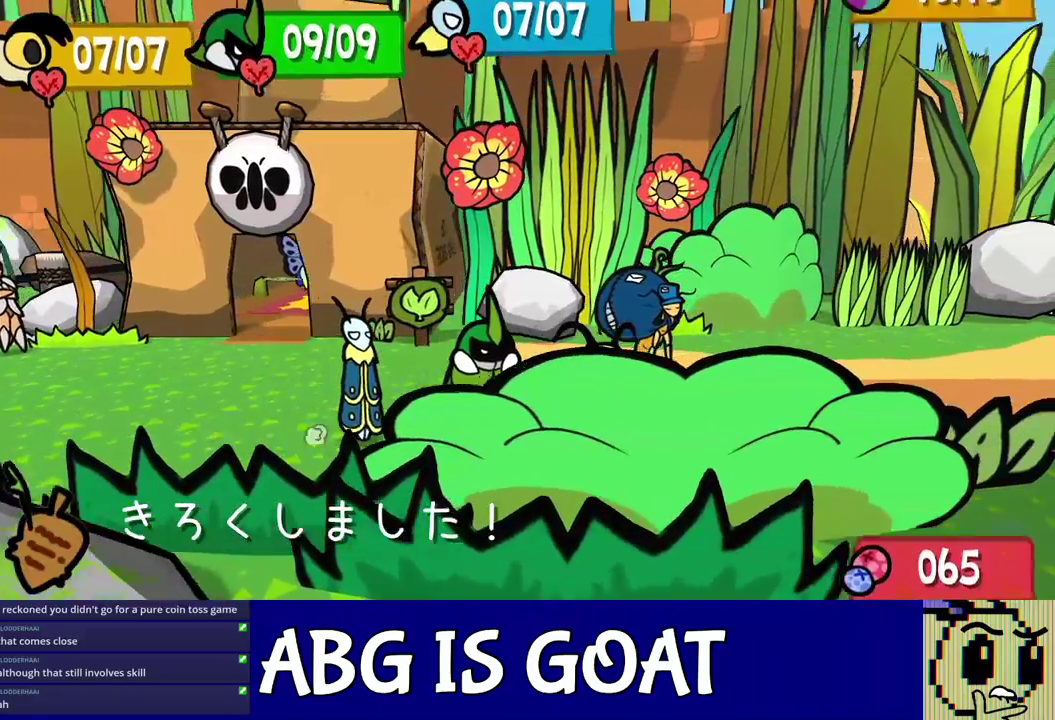
{"buttons": [], "left_stick": "right", "events": []}
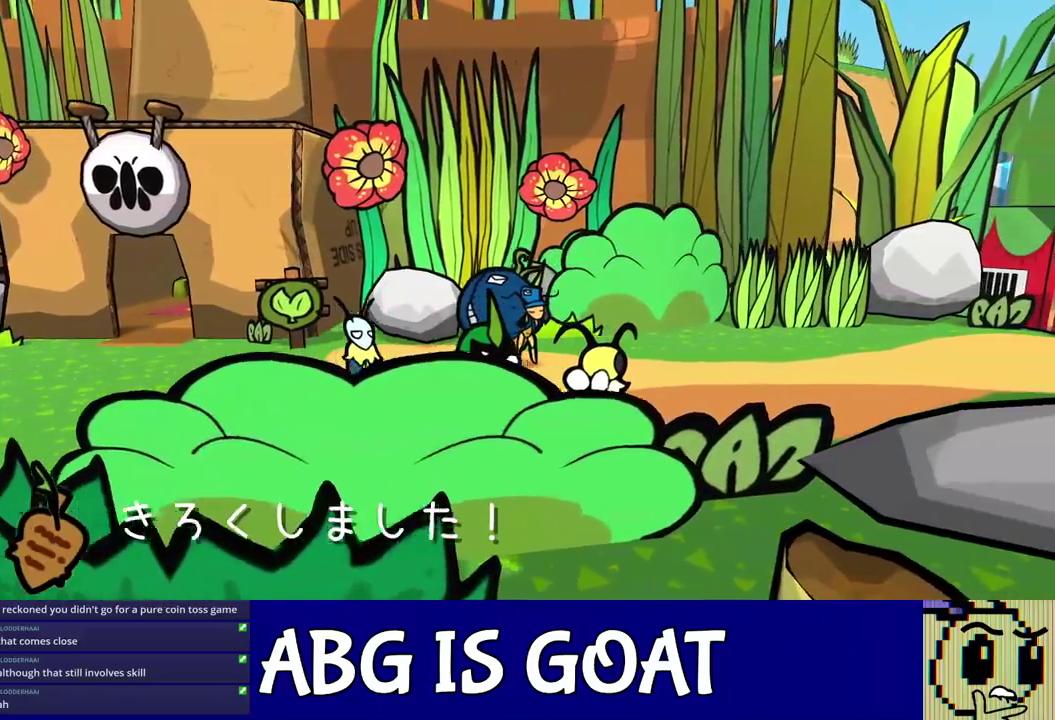
{"buttons": [], "left_stick": "right", "events": []}
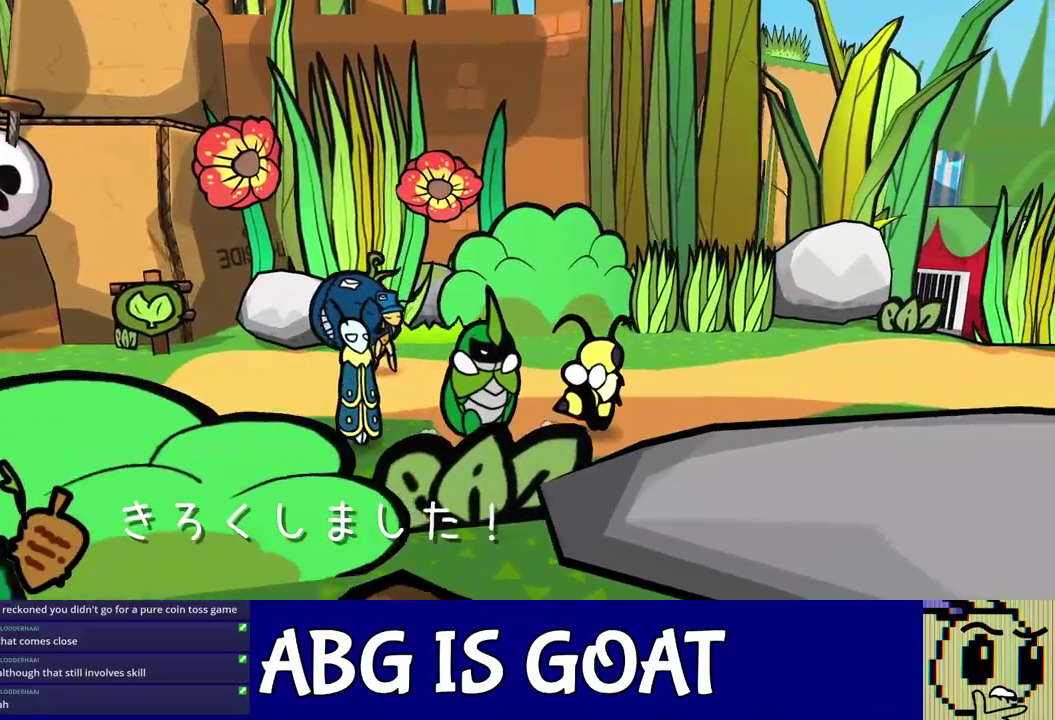
{"buttons": [], "left_stick": "right", "events": []}
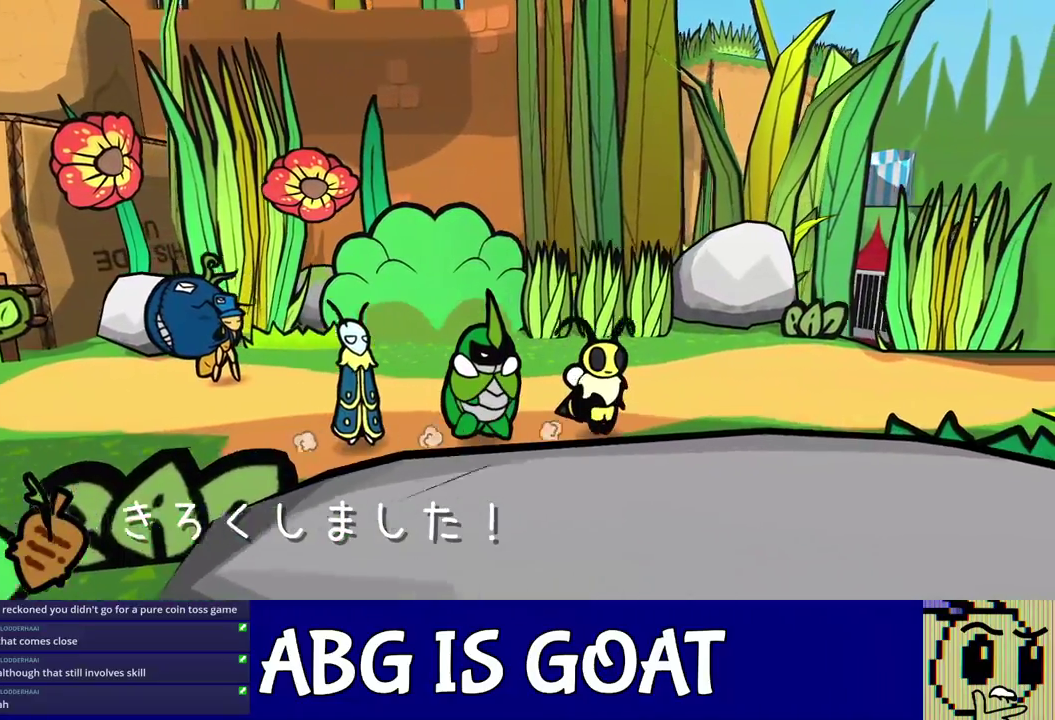
{"buttons": [], "left_stick": "right", "events": []}
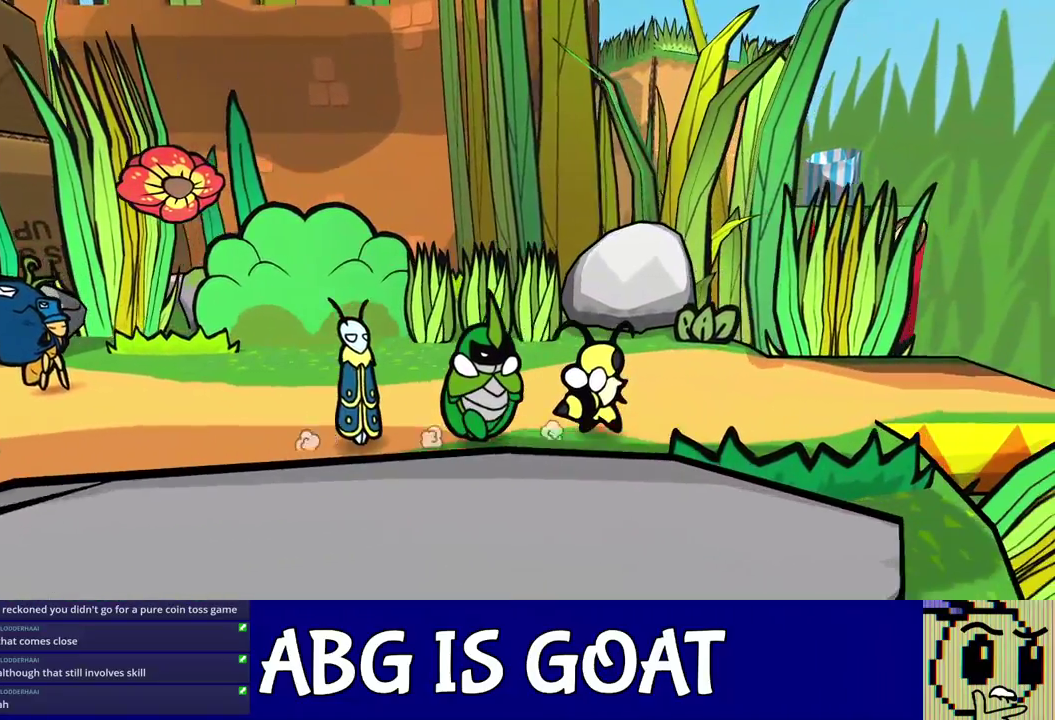
{"buttons": [], "left_stick": "right", "events": []}